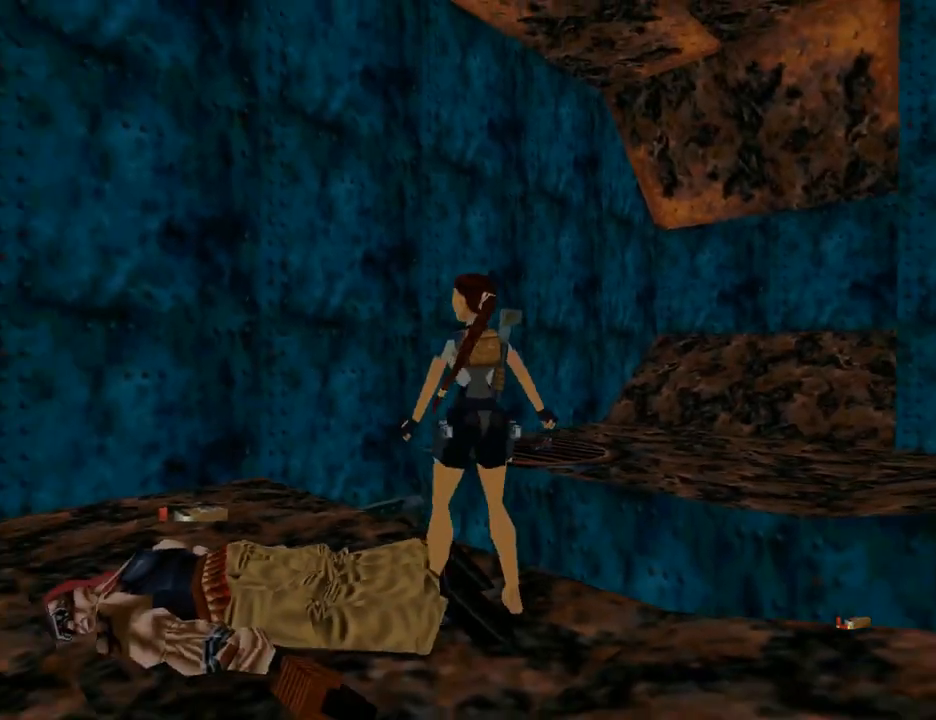
Gameplay with a controller (PlayStation layout); each line is a JSON object with the inputs held at the frame after it. "events" lists button and stick changes between this image and that frame as [ms after this image, input, new state], when the widget could be followed in between. Not read: L2 R2.
{"buttons": ["DPAD_UP"], "left_stick": "center", "right_stick": "center", "events": [[133, "DPAD_UP", "down"], [200, "DPAD_LEFT", "up"], [367, "DPAD_LEFT", "down"], [467, "DPAD_LEFT", "up"]]}
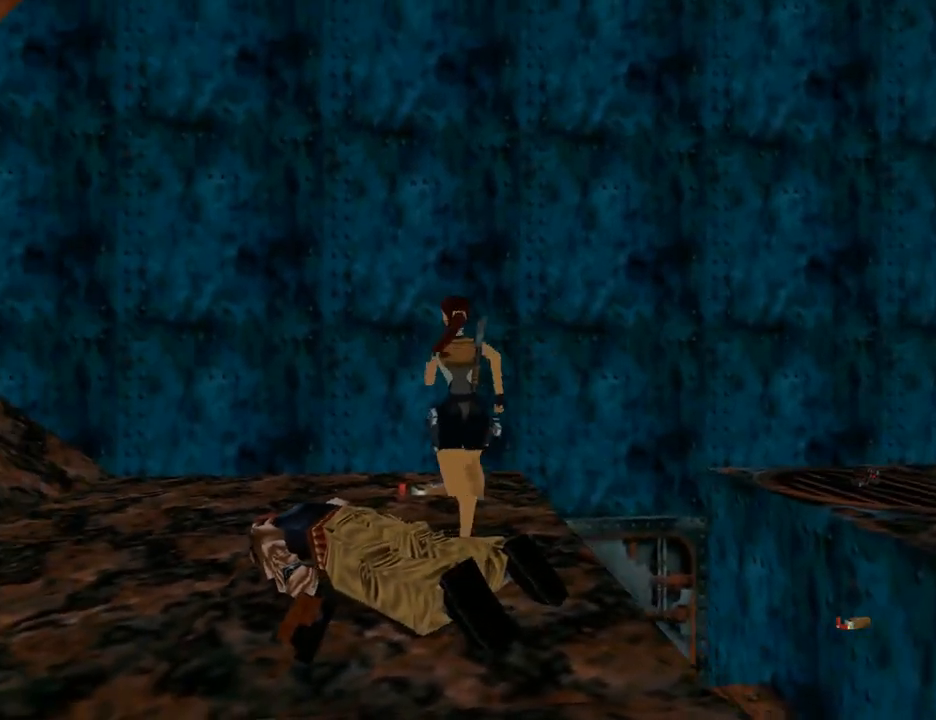
{"buttons": ["CROSS"], "left_stick": "center", "right_stick": "center", "events": [[233, "DPAD_UP", "up"], [367, "CROSS", "down"]]}
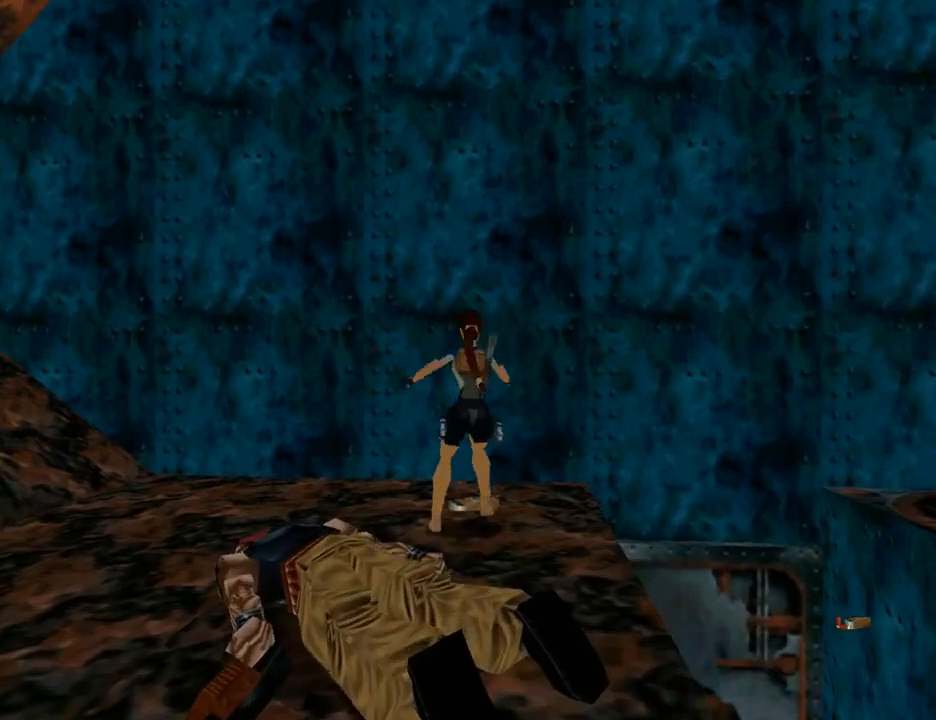
{"buttons": ["CROSS"], "left_stick": "center", "right_stick": "center", "events": []}
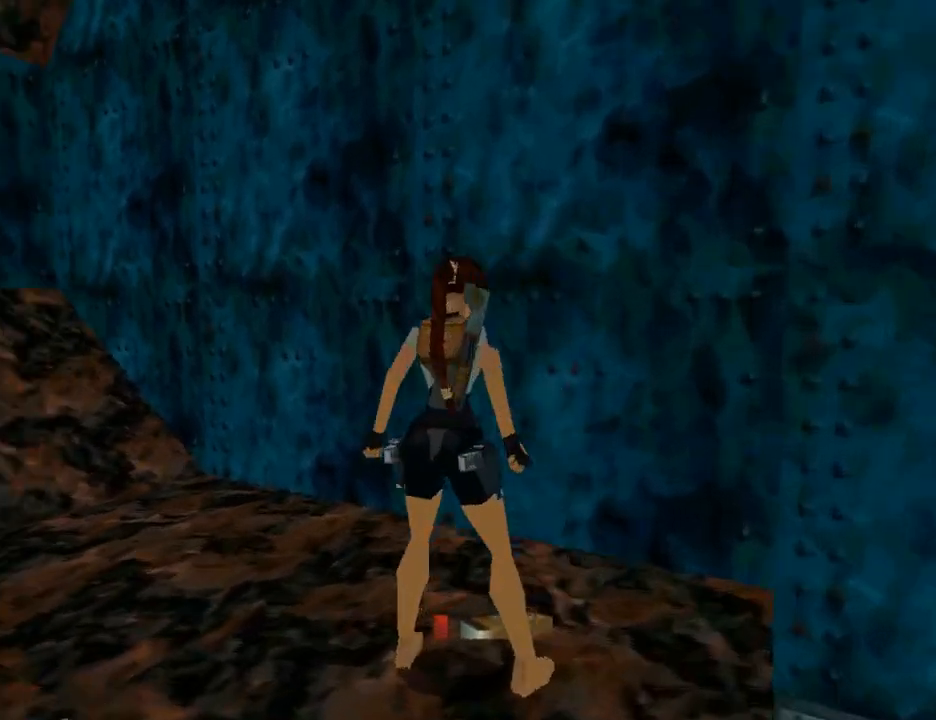
{"buttons": ["CROSS"], "left_stick": "center", "right_stick": "center", "events": []}
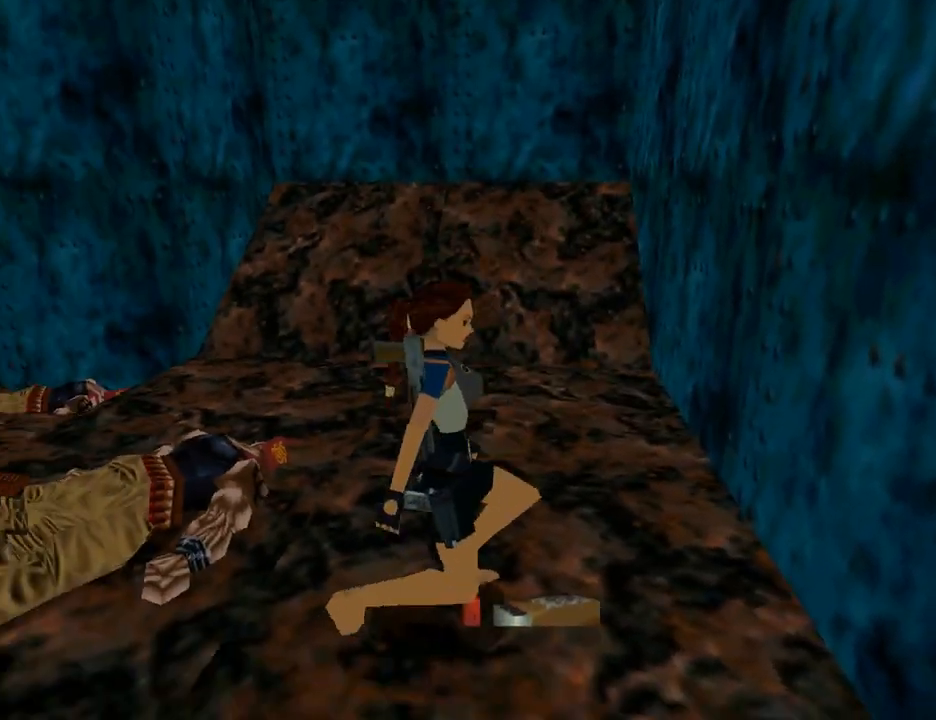
{"buttons": [], "left_stick": "center", "right_stick": "center", "events": [[500, "CROSS", "up"]]}
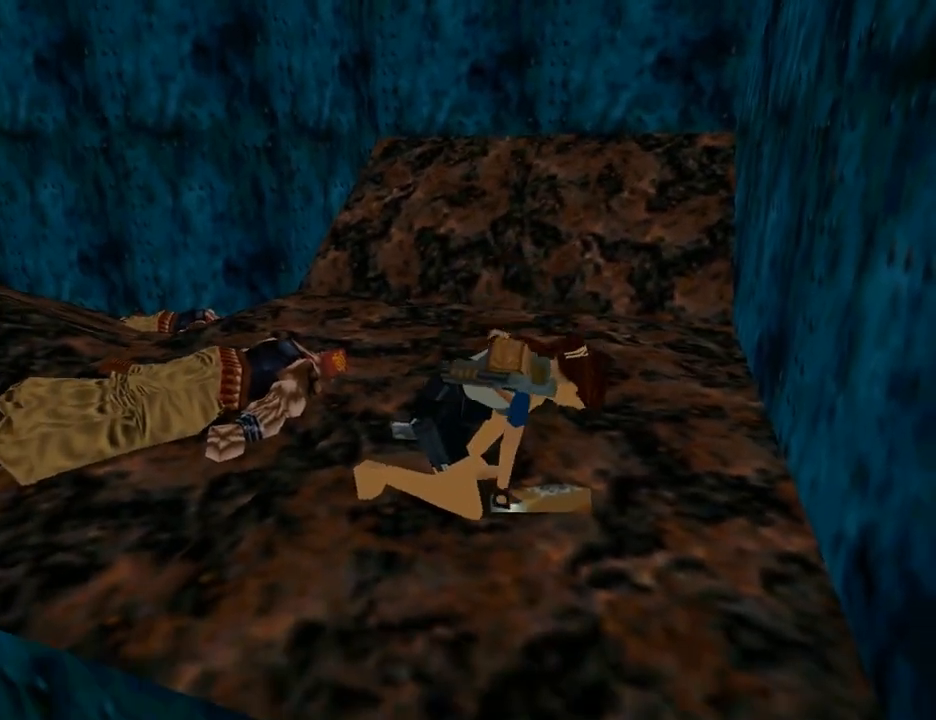
{"buttons": [], "left_stick": "center", "right_stick": "center", "events": []}
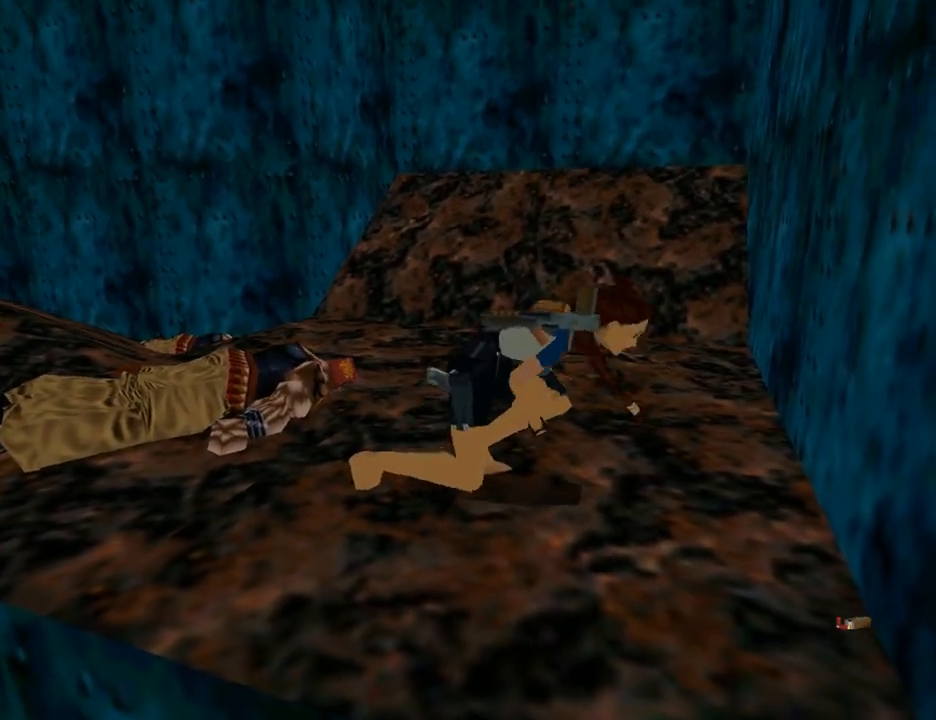
{"buttons": ["DPAD_RIGHT"], "left_stick": "center", "right_stick": "center", "events": [[400, "DPAD_RIGHT", "down"]]}
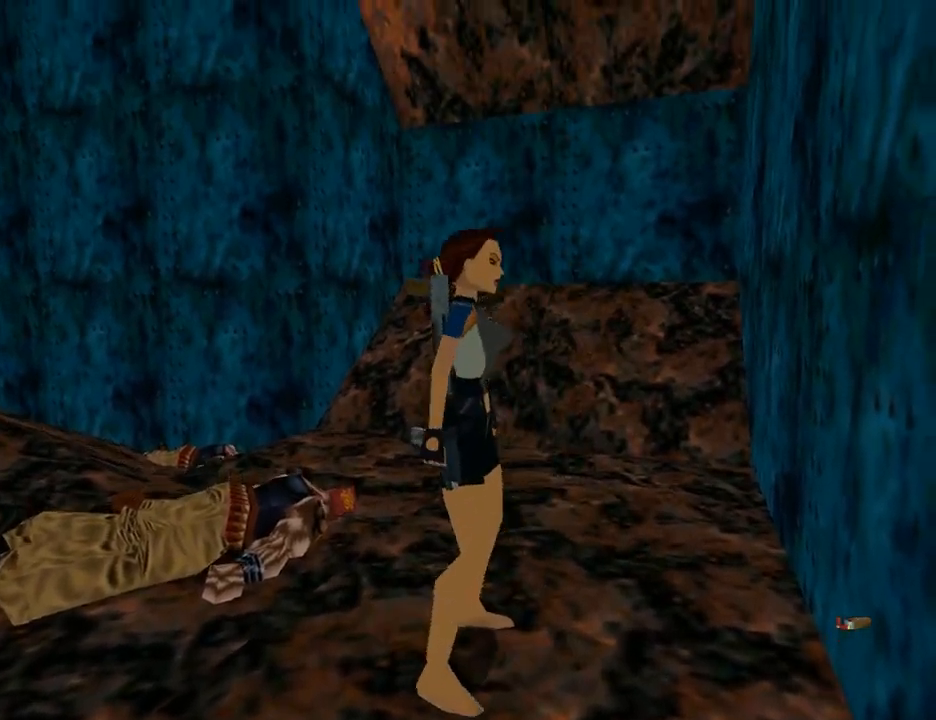
{"buttons": ["DPAD_RIGHT"], "left_stick": "center", "right_stick": "center", "events": []}
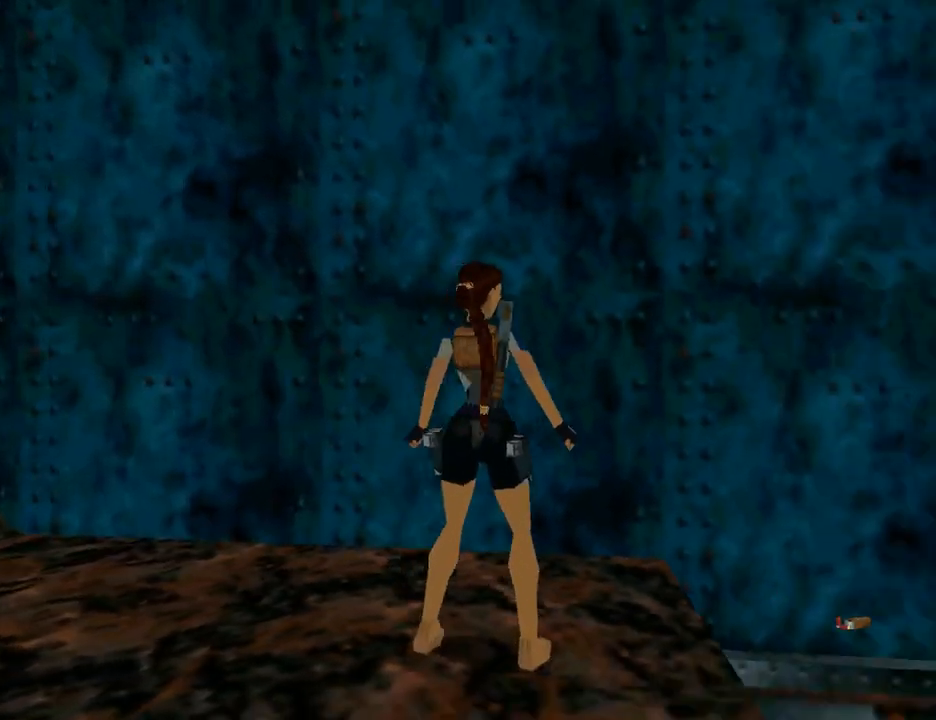
{"buttons": ["DPAD_RIGHT"], "left_stick": "center", "right_stick": "center", "events": []}
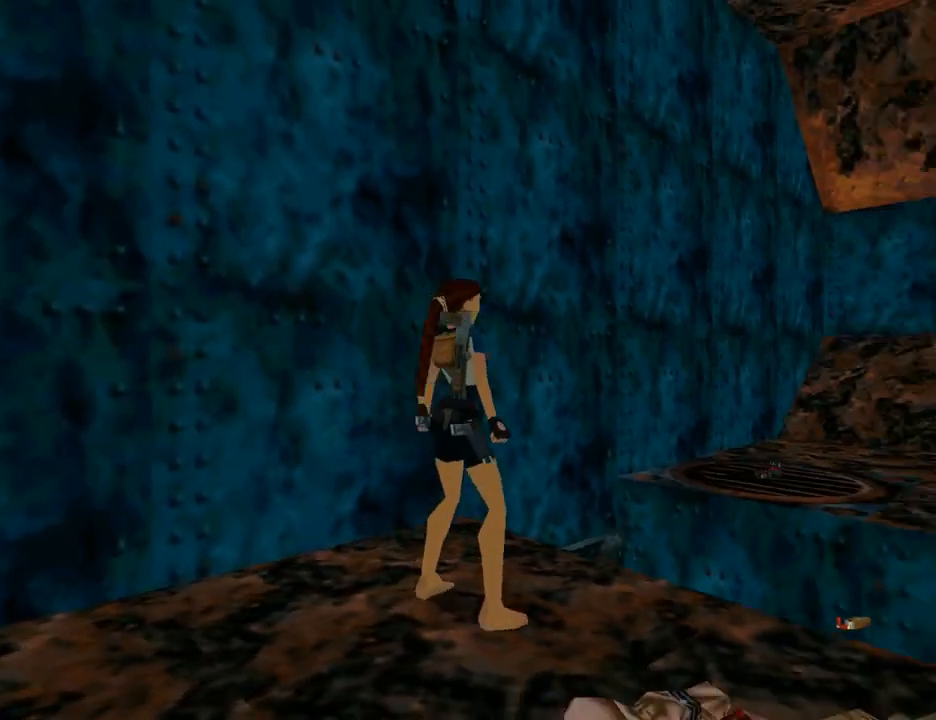
{"buttons": ["DPAD_RIGHT"], "left_stick": "center", "right_stick": "center", "events": []}
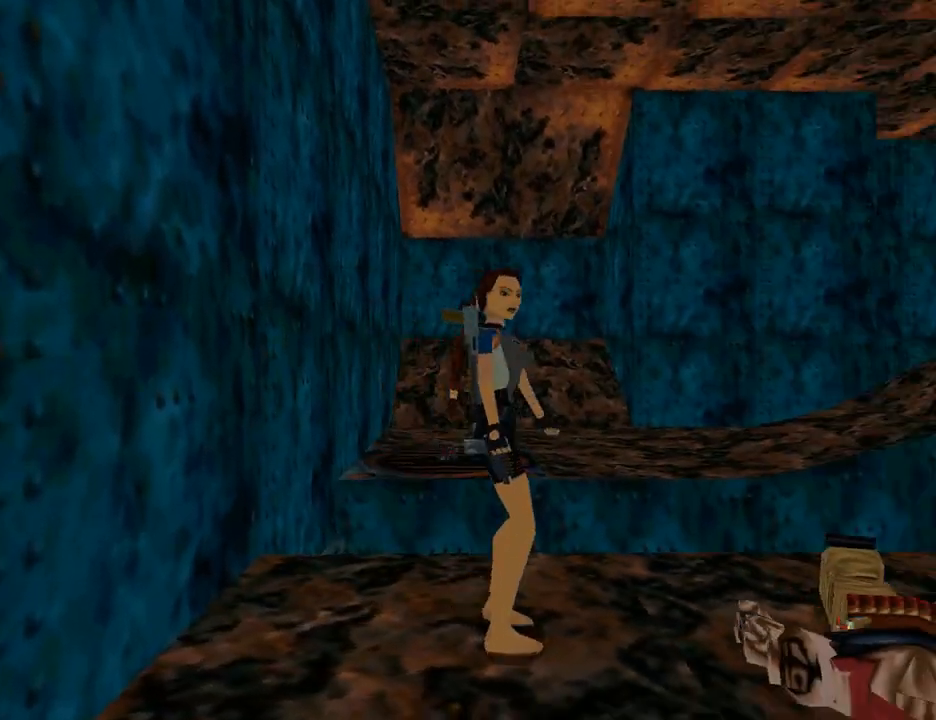
{"buttons": ["L1"], "left_stick": "center", "right_stick": "center", "events": [[100, "DPAD_RIGHT", "up"], [267, "L1", "down"]]}
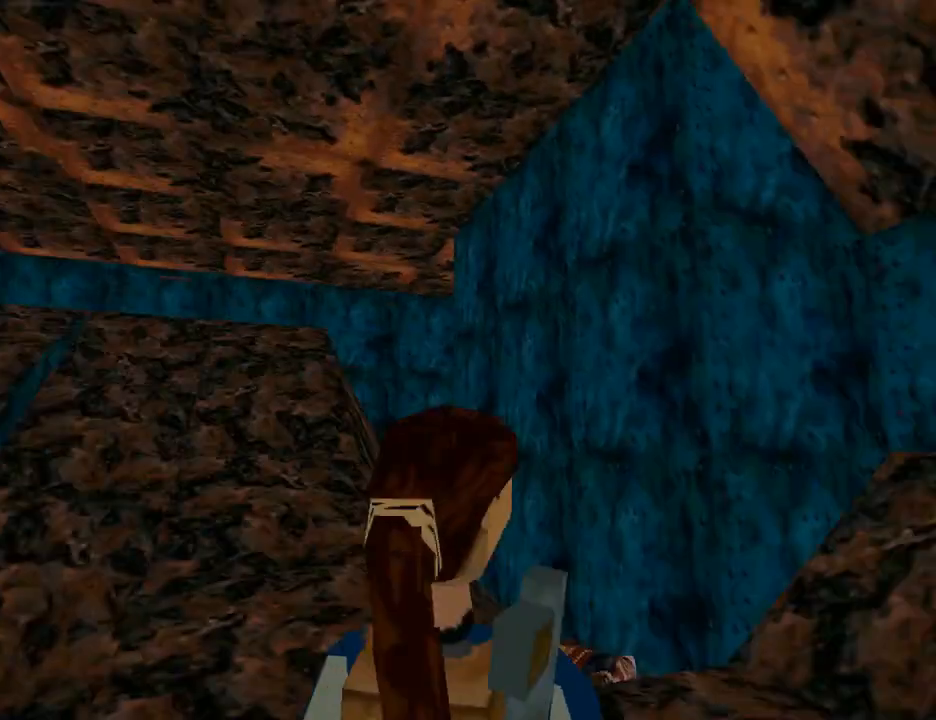
{"buttons": ["L1"], "left_stick": "center", "right_stick": "center", "events": [[67, "DPAD_UP", "down"], [367, "DPAD_UP", "up"]]}
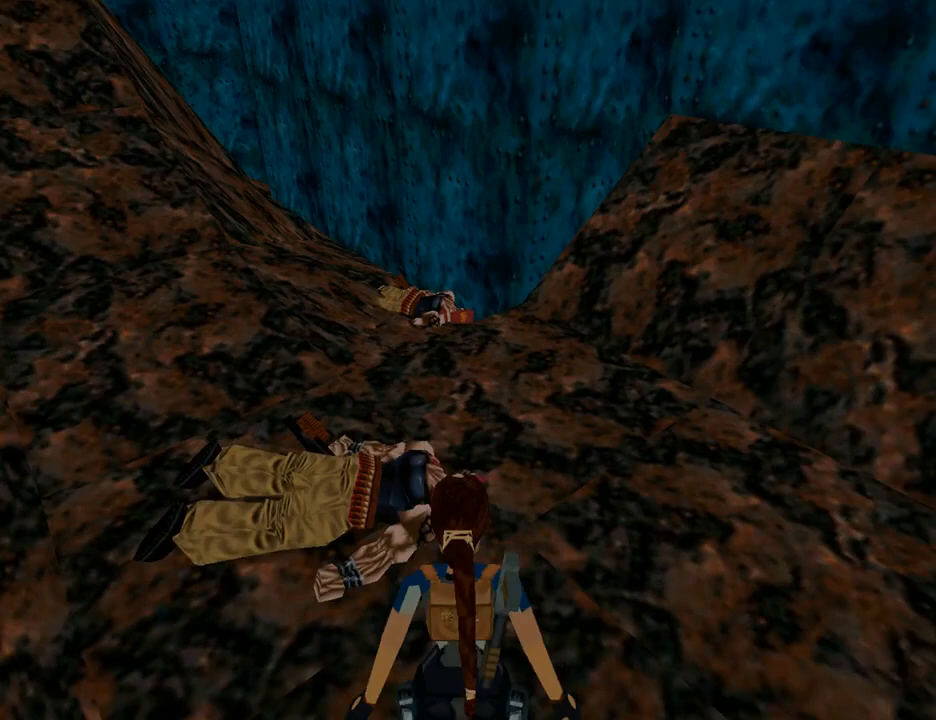
{"buttons": ["L1"], "left_stick": "center", "right_stick": "center", "events": []}
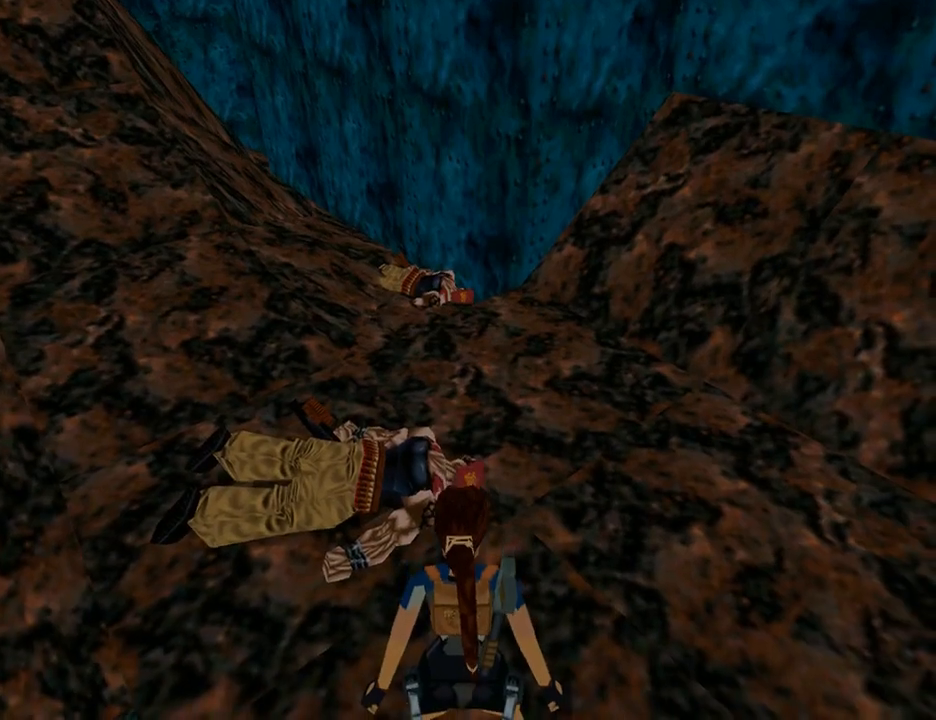
{"buttons": ["L1"], "left_stick": "center", "right_stick": "center", "events": []}
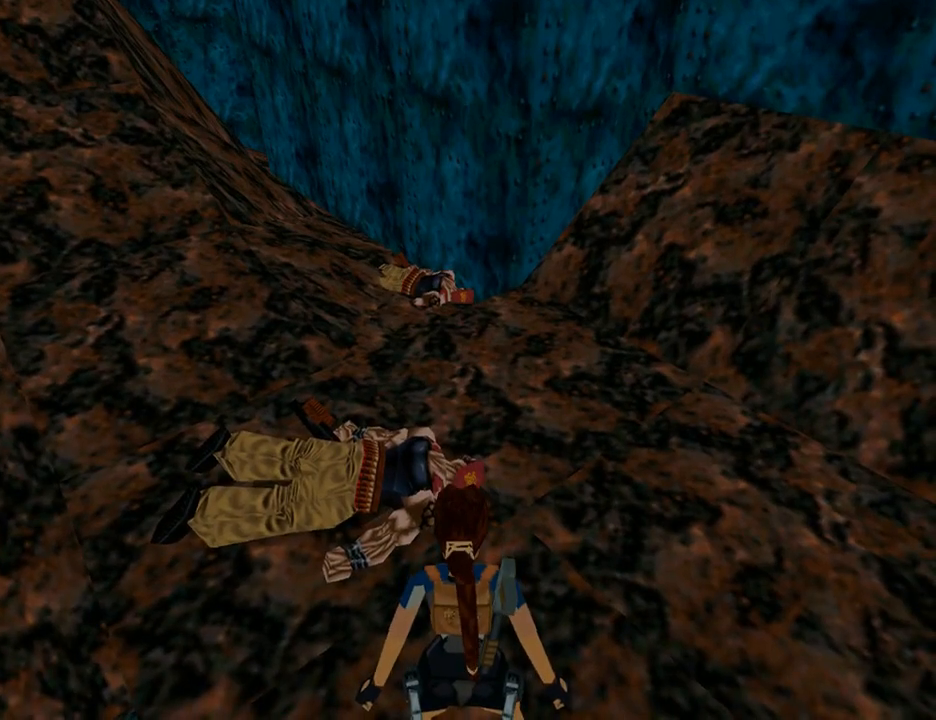
{"buttons": ["L1"], "left_stick": "center", "right_stick": "center", "events": []}
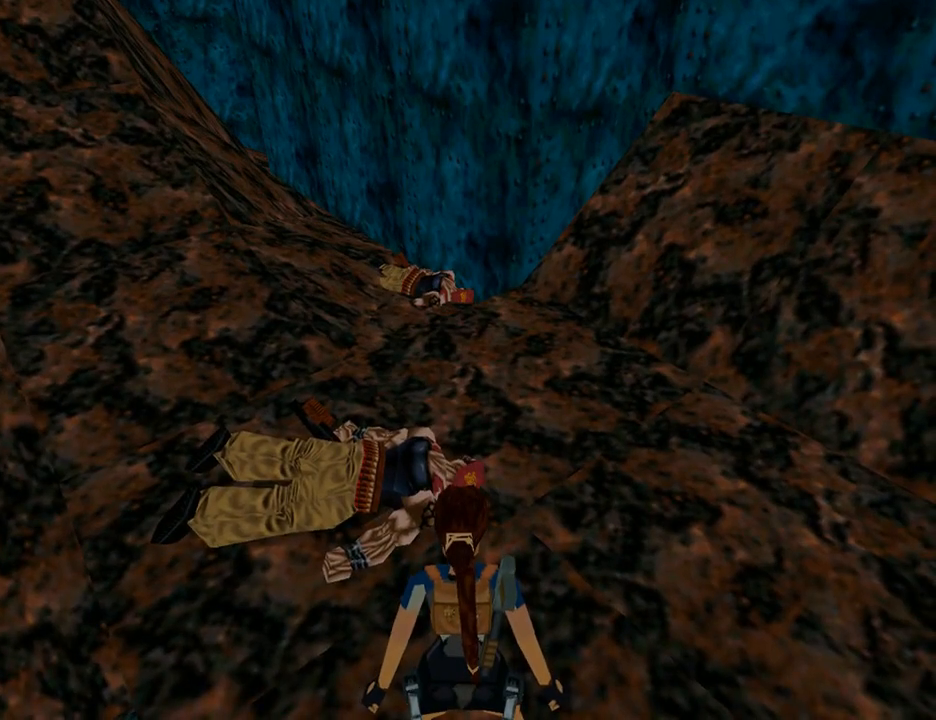
{"buttons": [], "left_stick": "center", "right_stick": "center", "events": [[400, "L1", "up"]]}
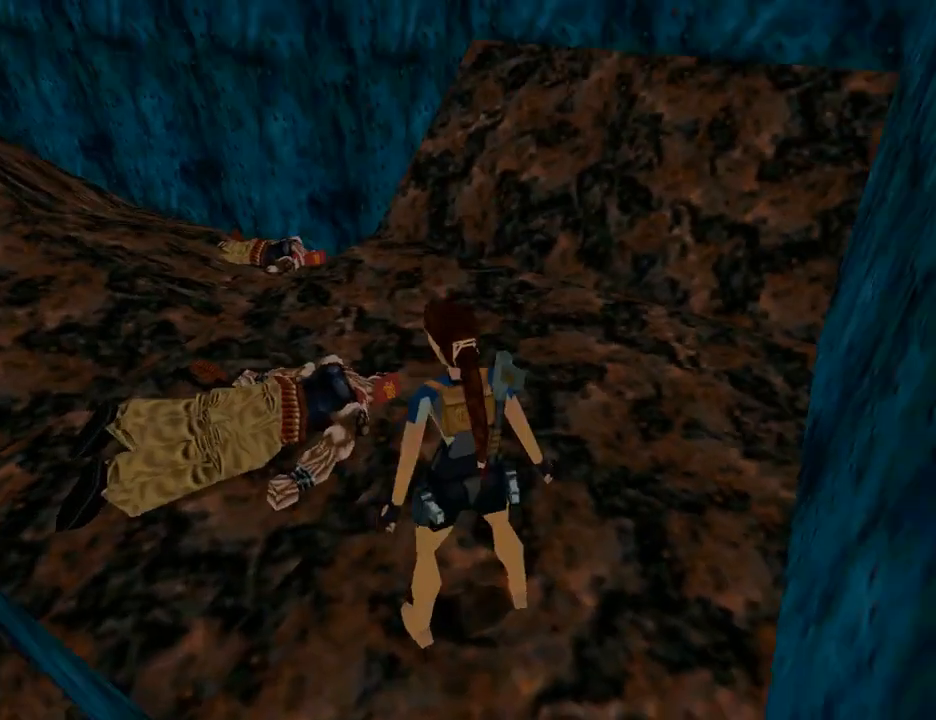
{"buttons": ["DPAD_UP"], "left_stick": "center", "right_stick": "center", "events": [[500, "DPAD_UP", "down"]]}
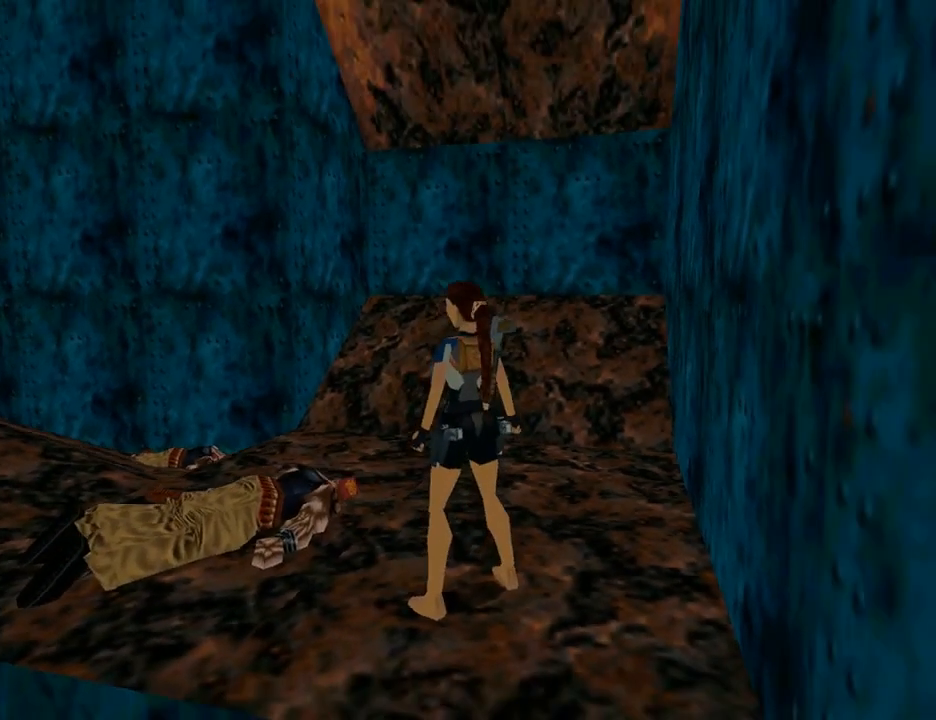
{"buttons": ["DPAD_LEFT"], "left_stick": "center", "right_stick": "center", "events": [[33, "DPAD_LEFT", "down"], [167, "DPAD_UP", "up"]]}
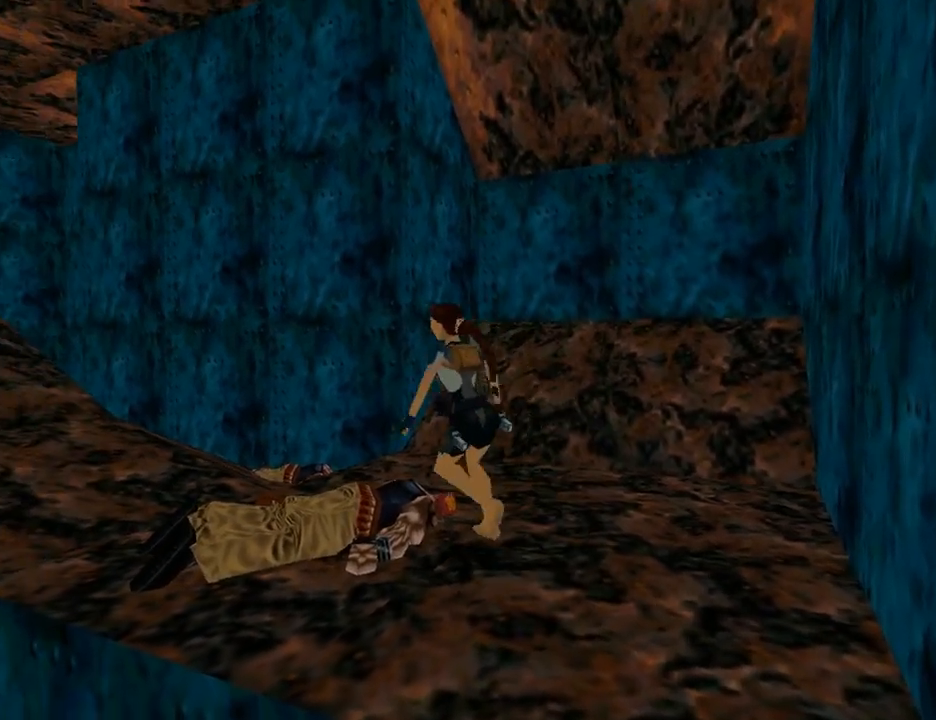
{"buttons": ["DPAD_LEFT"], "left_stick": "center", "right_stick": "center", "events": []}
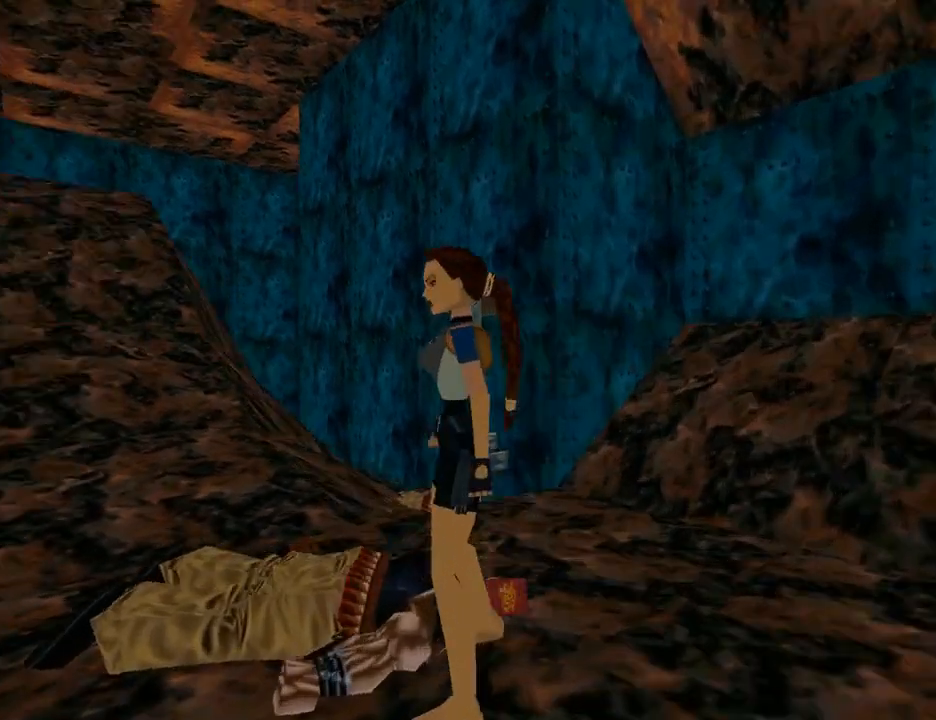
{"buttons": ["L1"], "left_stick": "center", "right_stick": "center", "events": [[267, "DPAD_LEFT", "up"], [467, "L1", "down"]]}
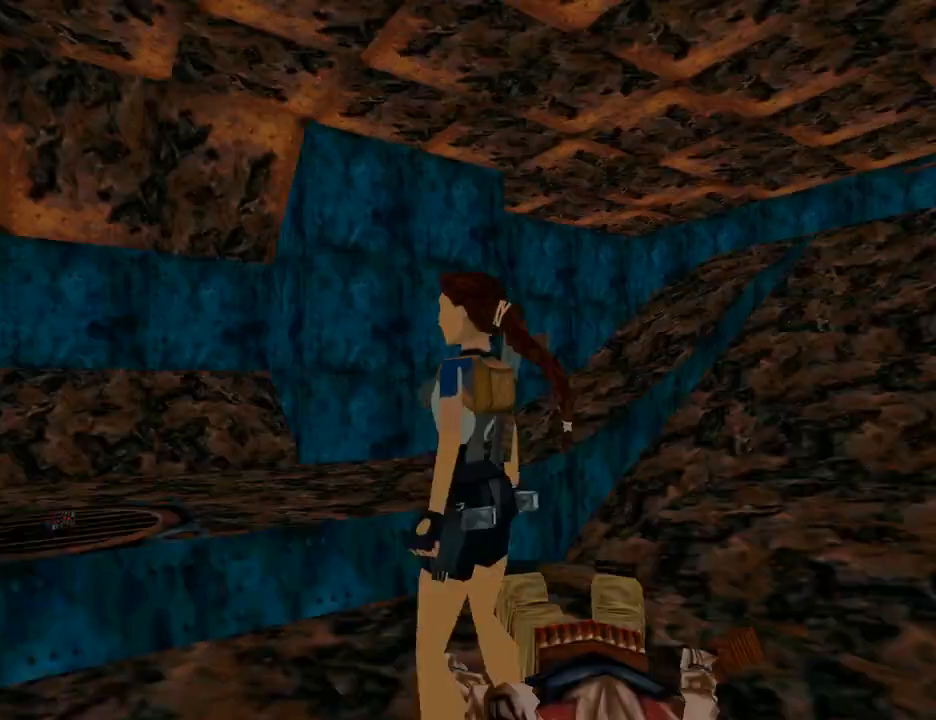
{"buttons": ["L1"], "left_stick": "center", "right_stick": "center", "events": [[67, "DPAD_UP", "down"], [433, "DPAD_UP", "up"]]}
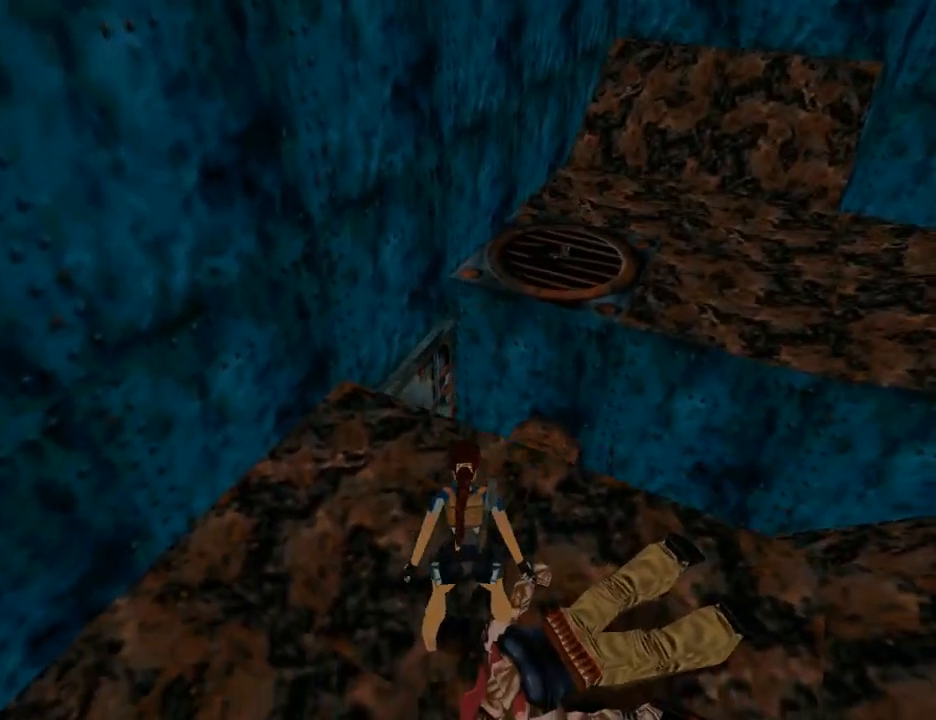
{"buttons": ["L1"], "left_stick": "center", "right_stick": "center", "events": []}
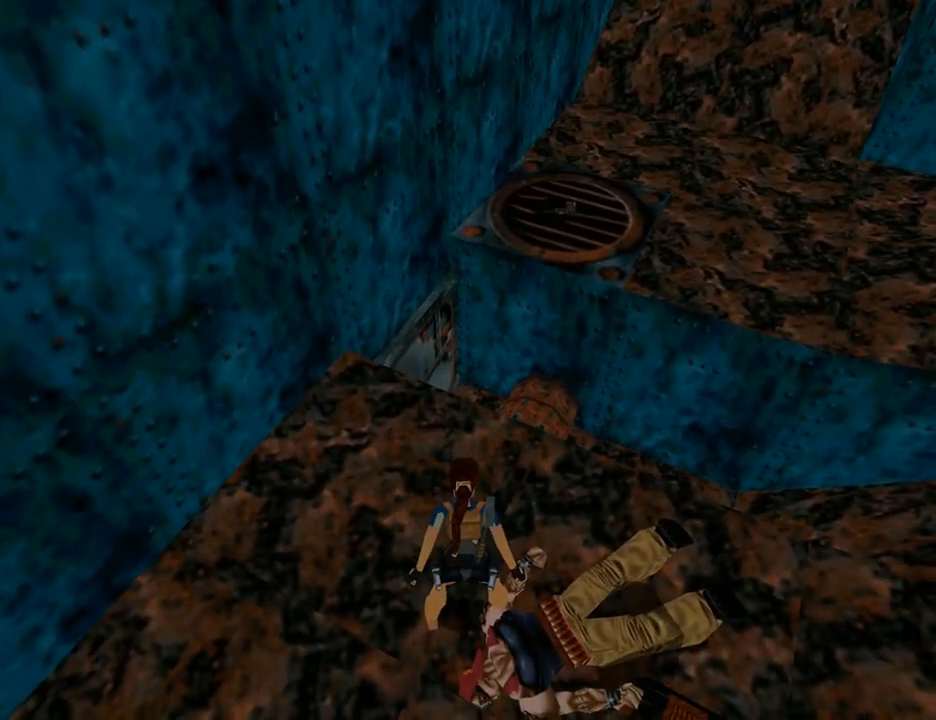
{"buttons": [], "left_stick": "center", "right_stick": "center", "events": [[333, "L1", "up"], [400, "DPAD_UP", "down"], [500, "DPAD_UP", "up"]]}
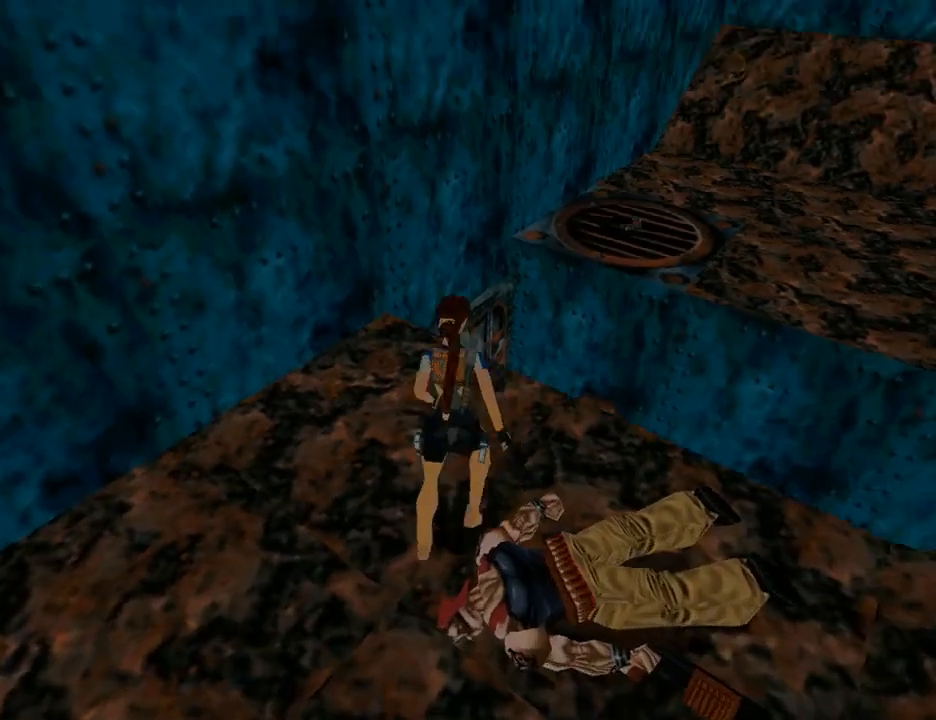
{"buttons": ["SQUARE"], "left_stick": "center", "right_stick": "center", "events": [[133, "DPAD_RIGHT", "down"], [367, "DPAD_RIGHT", "up"], [500, "SQUARE", "down"]]}
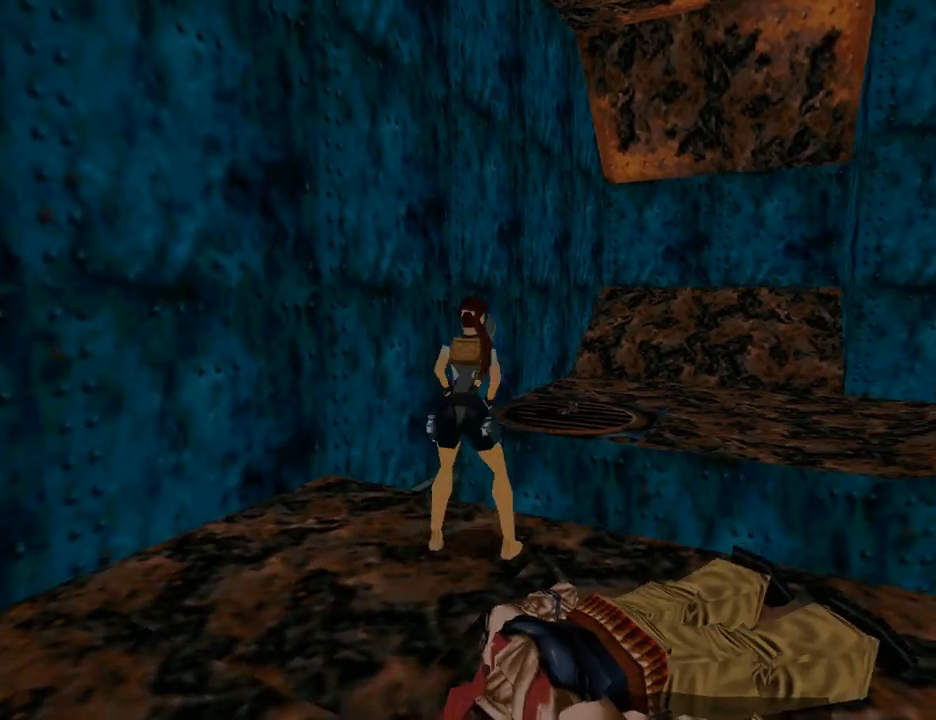
{"buttons": ["SQUARE"], "left_stick": "center", "right_stick": "center", "events": [[133, "DPAD_UP", "down"], [467, "DPAD_UP", "up"]]}
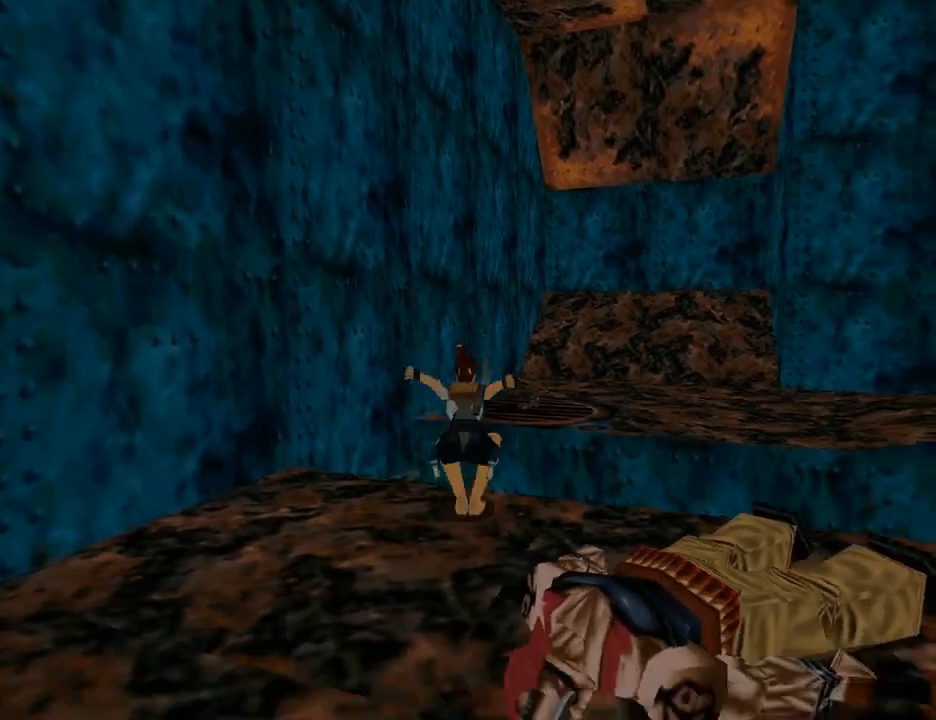
{"buttons": ["DPAD_RIGHT"], "left_stick": "center", "right_stick": "center", "events": [[67, "SQUARE", "up"], [267, "DPAD_RIGHT", "down"]]}
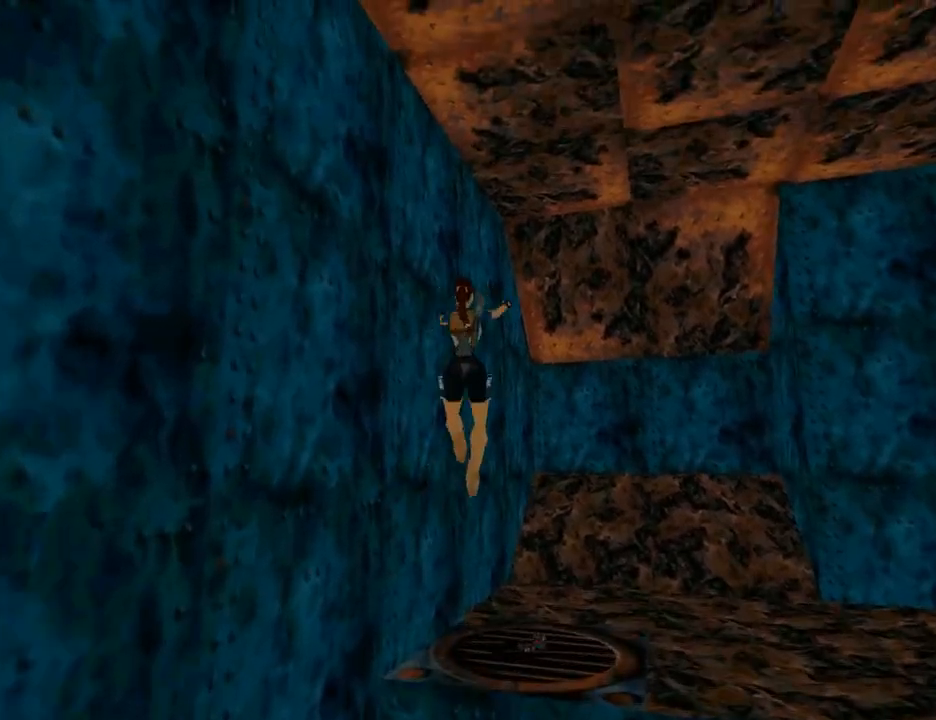
{"buttons": ["DPAD_RIGHT"], "left_stick": "center", "right_stick": "center", "events": []}
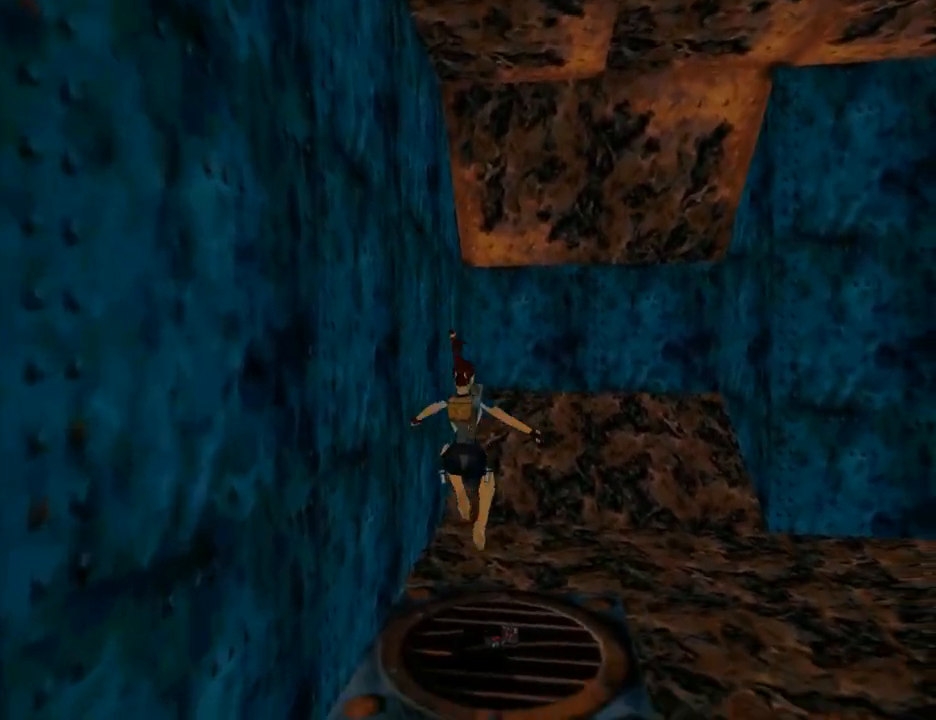
{"buttons": ["CROSS"], "left_stick": "center", "right_stick": "center", "events": [[33, "CROSS", "down"], [333, "DPAD_RIGHT", "up"]]}
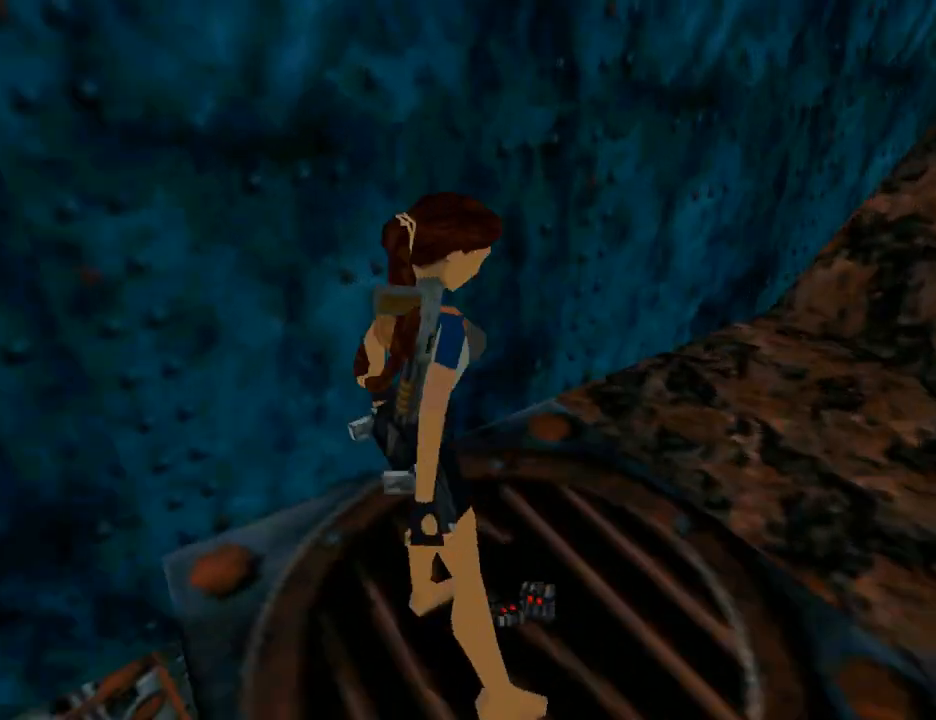
{"buttons": [], "left_stick": "center", "right_stick": "center", "events": [[400, "CROSS", "up"]]}
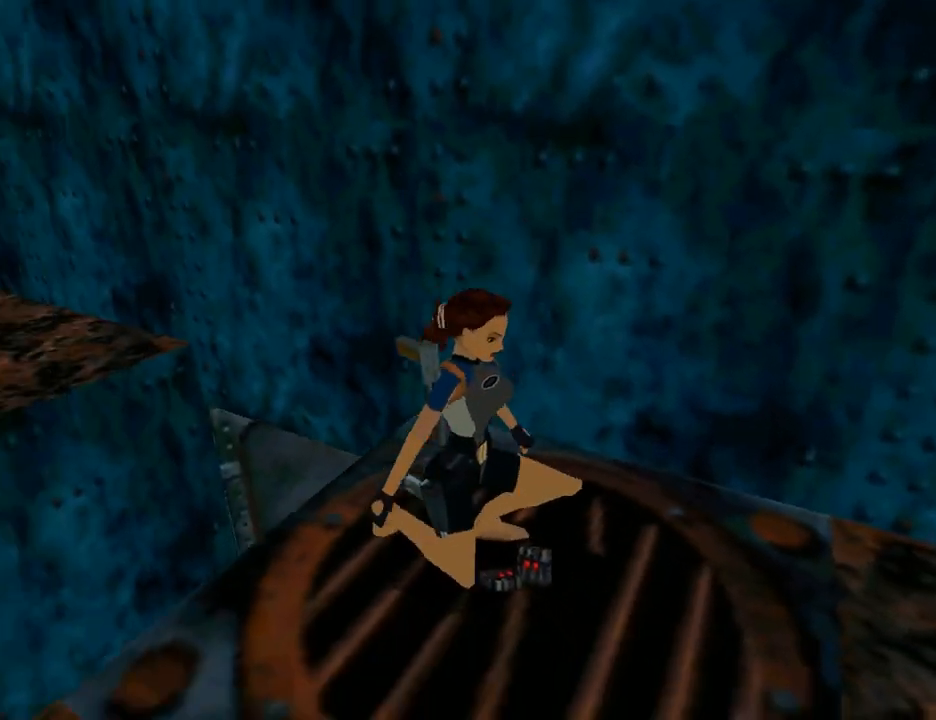
{"buttons": [], "left_stick": "center", "right_stick": "center", "events": []}